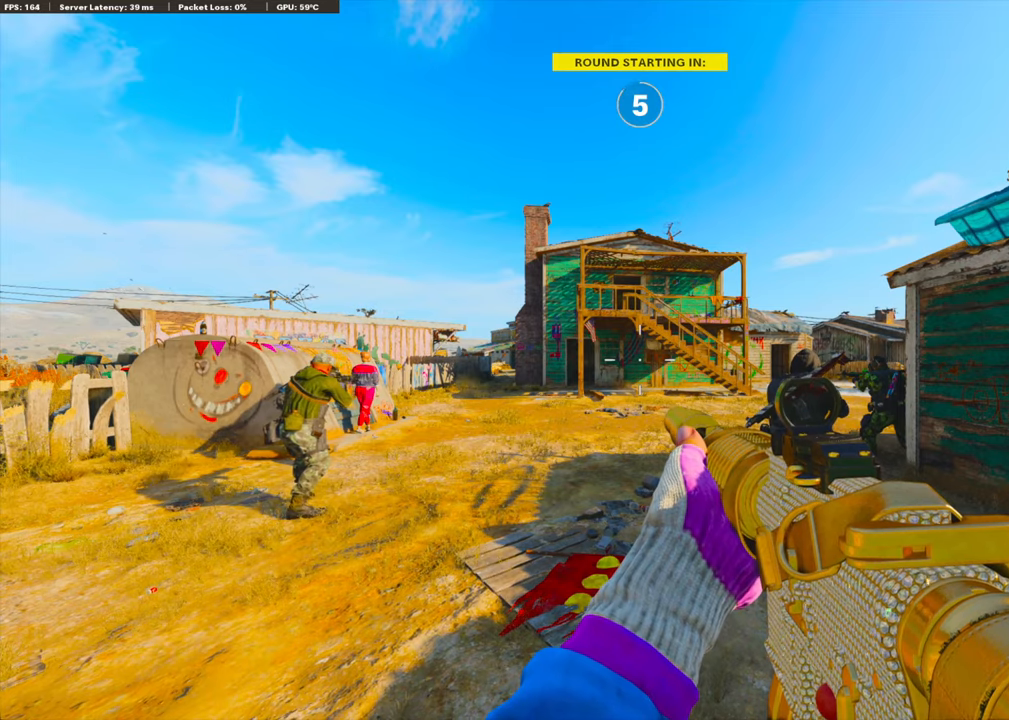
Gameplay with a controller (PlayStation layout); each line is a JSON object with the inputs held at the frame after it. "events" lists button and stick changes between this image and that frame as [ms after this image, input, new state], when the widget could be followed in between.
{"buttons": ["TRIANGLE"], "left_stick": "center", "right_stick": "center", "events": [[33, "TRIANGLE", "down"], [134, "TRIANGLE", "up"], [184, "TRIANGLE", "down"], [284, "TRIANGLE", "up"], [368, "TRIANGLE", "down"], [452, "TRIANGLE", "up"], [502, "TRIANGLE", "down"]]}
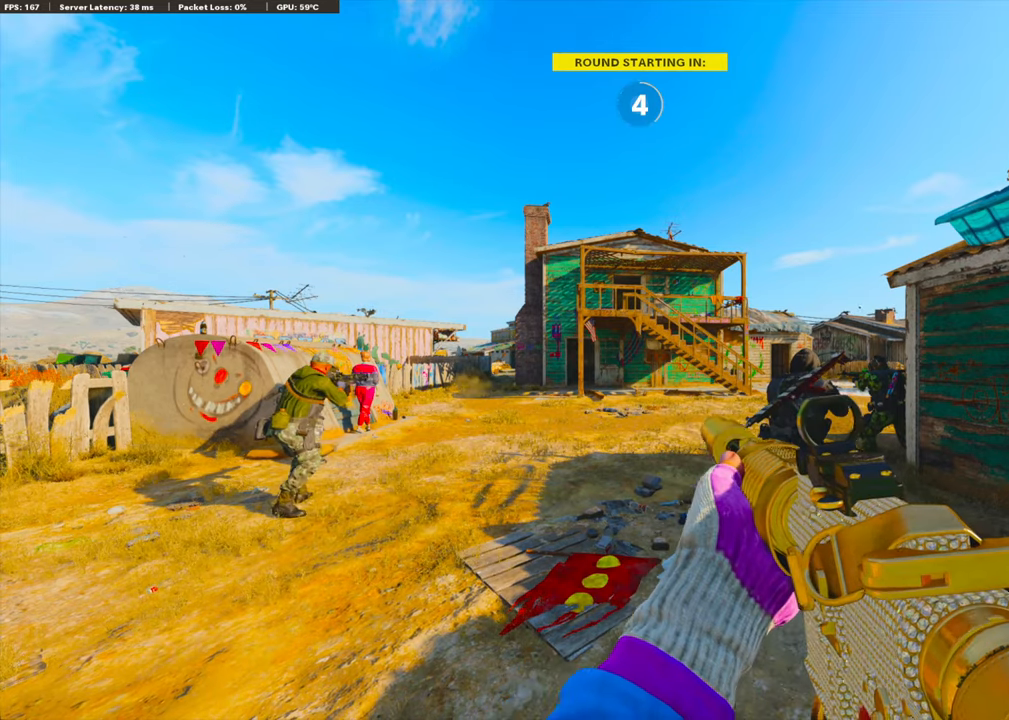
{"buttons": [], "left_stick": "center", "right_stick": "center", "events": [[67, "TRIANGLE", "up"], [217, "TRIANGLE", "down"], [284, "TRIANGLE", "up"], [351, "TRIANGLE", "down"], [435, "TRIANGLE", "up"]]}
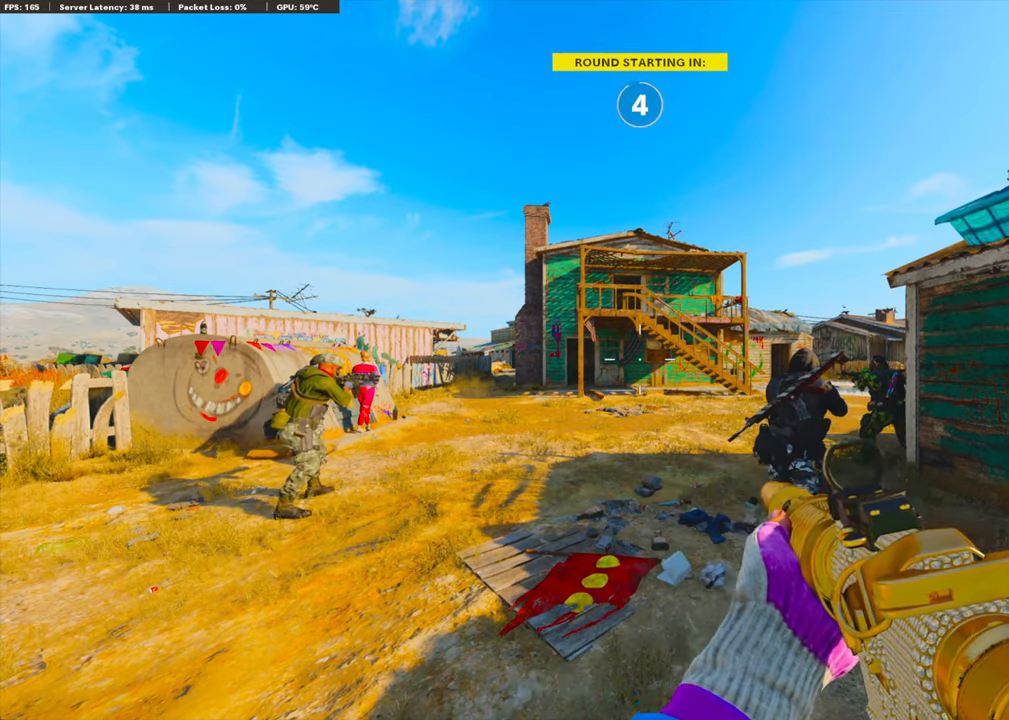
{"buttons": [], "left_stick": "center", "right_stick": "center", "events": [[50, "TRIANGLE", "down"], [117, "TRIANGLE", "up"], [184, "TRIANGLE", "down"], [284, "TRIANGLE", "up"], [368, "TRIANGLE", "down"], [485, "TRIANGLE", "up"]]}
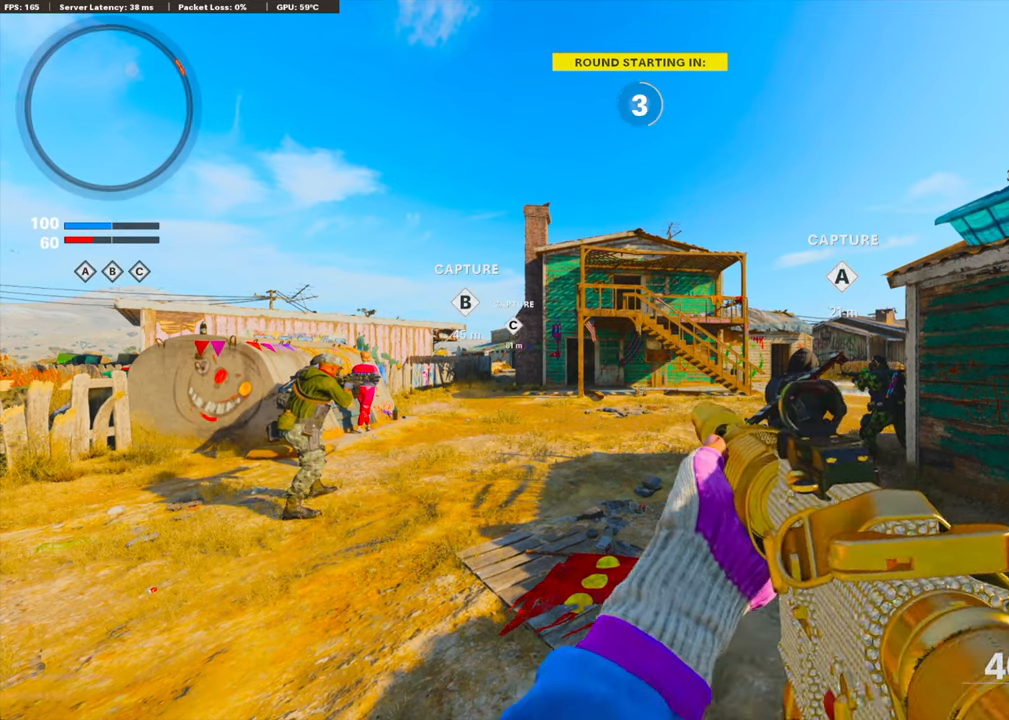
{"buttons": [], "left_stick": "center", "right_stick": "center", "events": [[67, "TRIANGLE", "down"], [167, "TRIANGLE", "up"], [267, "TRIANGLE", "down"], [351, "TRIANGLE", "up"], [418, "TRIANGLE", "down"], [502, "TRIANGLE", "up"]]}
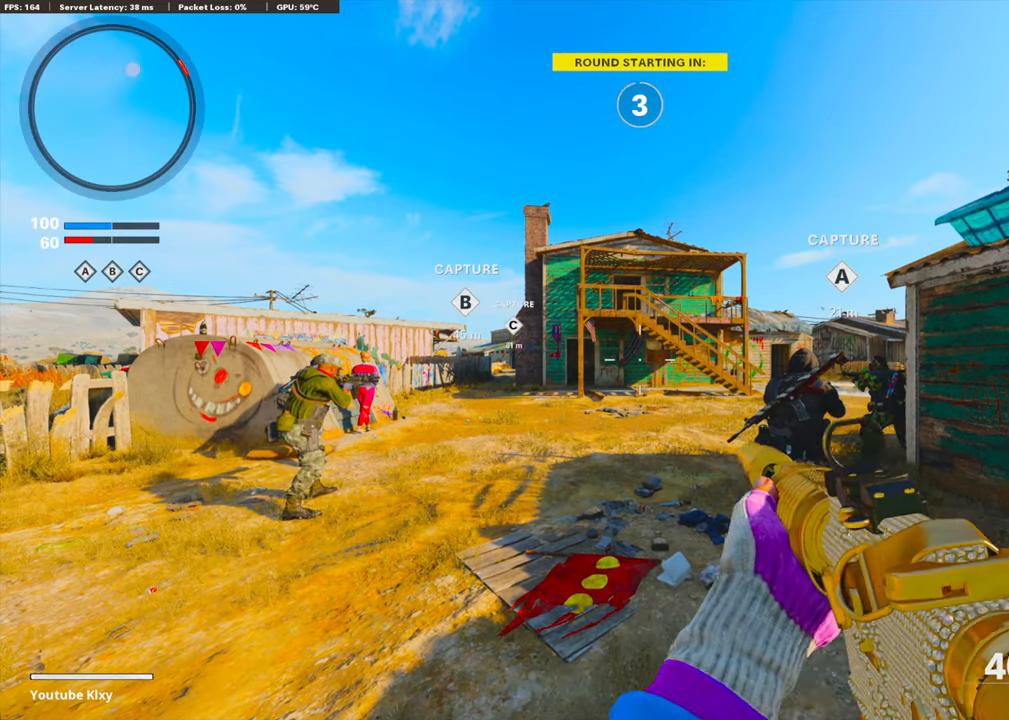
{"buttons": ["TRIANGLE"], "left_stick": "up-right", "right_stick": "center", "events": [[100, "left_stick", "up-right"], [267, "TRIANGLE", "down"], [385, "TRIANGLE", "up"], [485, "TRIANGLE", "down"]]}
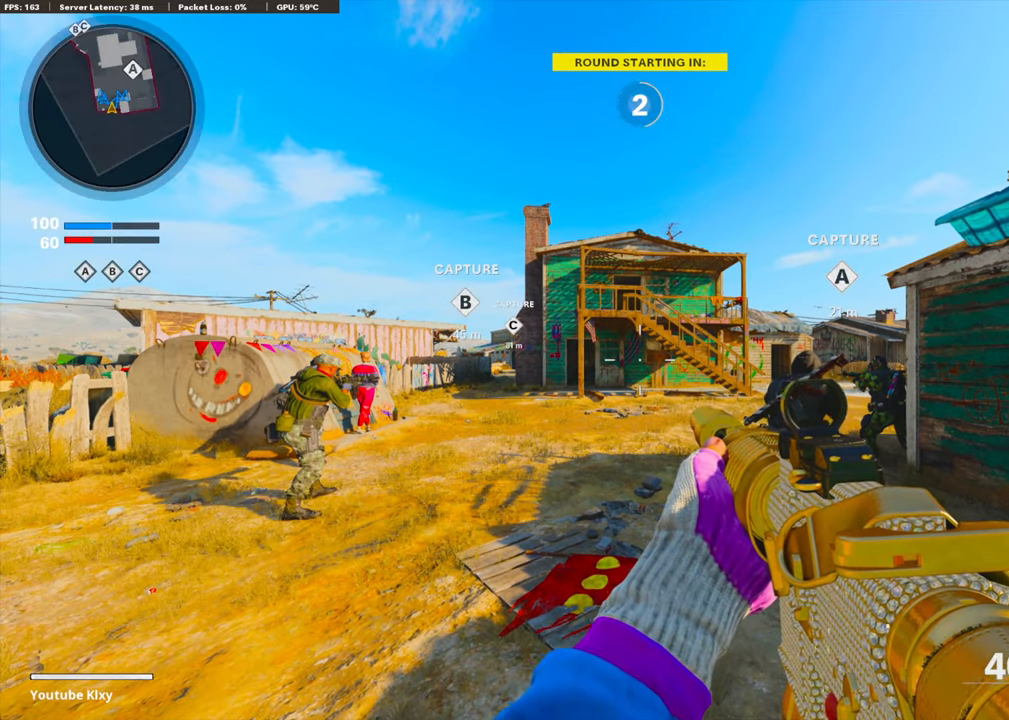
{"buttons": [], "left_stick": "up", "right_stick": "center", "events": [[83, "left_stick", "up"], [100, "TRIANGLE", "up"], [200, "TRIANGLE", "down"], [301, "TRIANGLE", "up"], [368, "TRIANGLE", "down"], [485, "TRIANGLE", "up"]]}
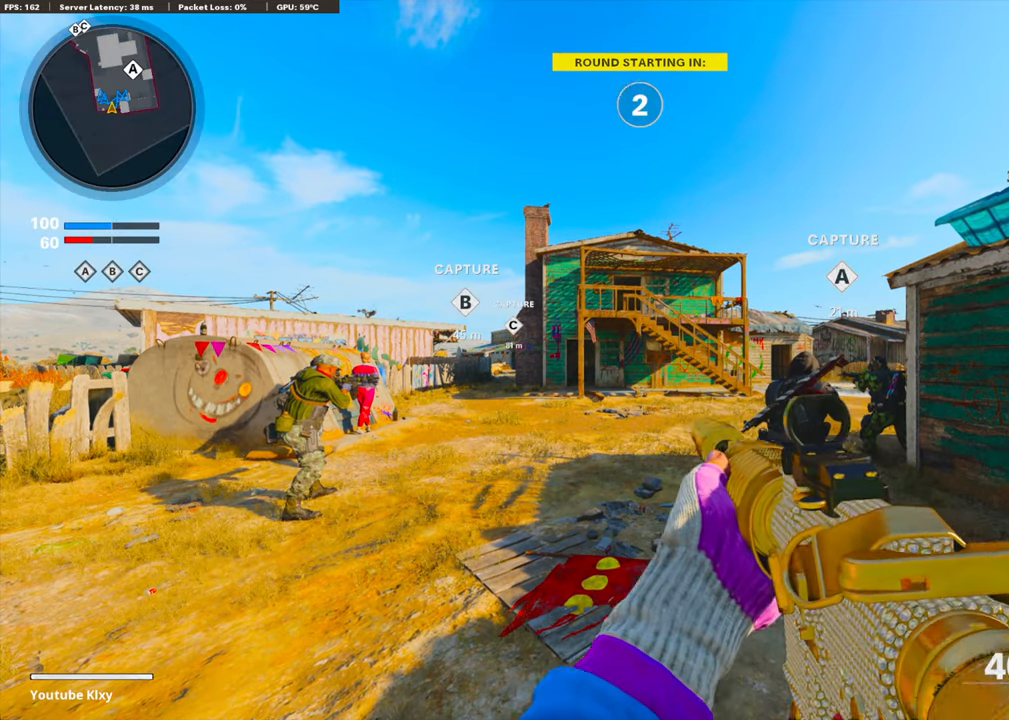
{"buttons": [], "left_stick": "up", "right_stick": "center", "events": [[100, "TRIANGLE", "down"], [217, "TRIANGLE", "up"]]}
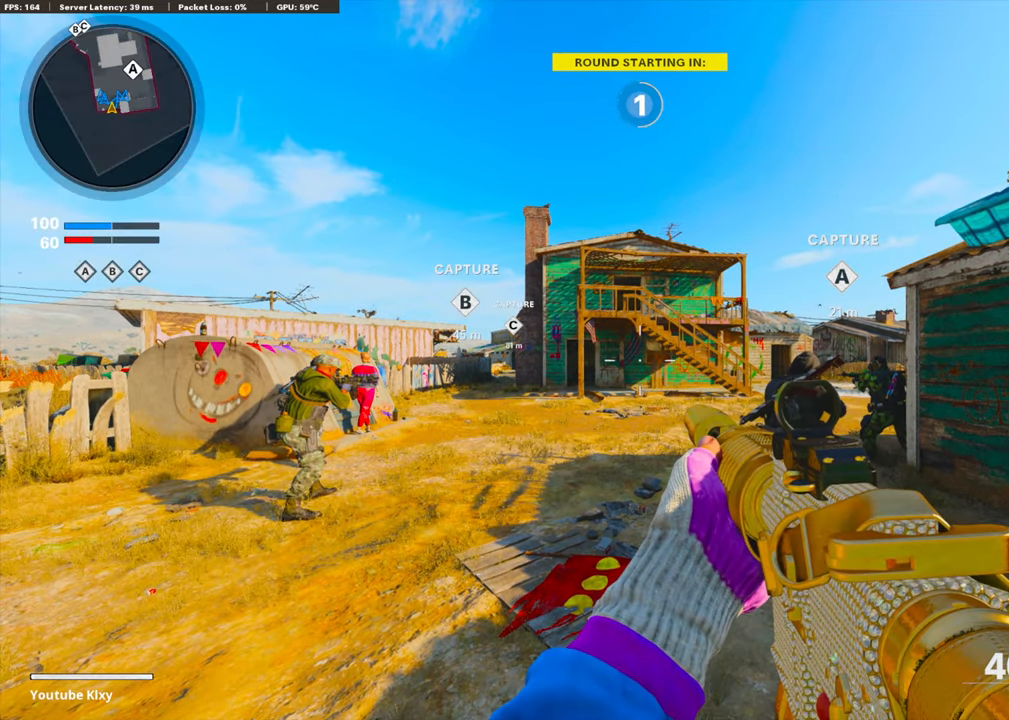
{"buttons": [], "left_stick": "up-left", "right_stick": "center", "events": [[150, "L3", "down"], [167, "right_stick", "right"], [217, "L3", "up"], [284, "right_stick", "center"], [385, "left_stick", "up-left"], [418, "TRIANGLE", "down"], [502, "TRIANGLE", "up"]]}
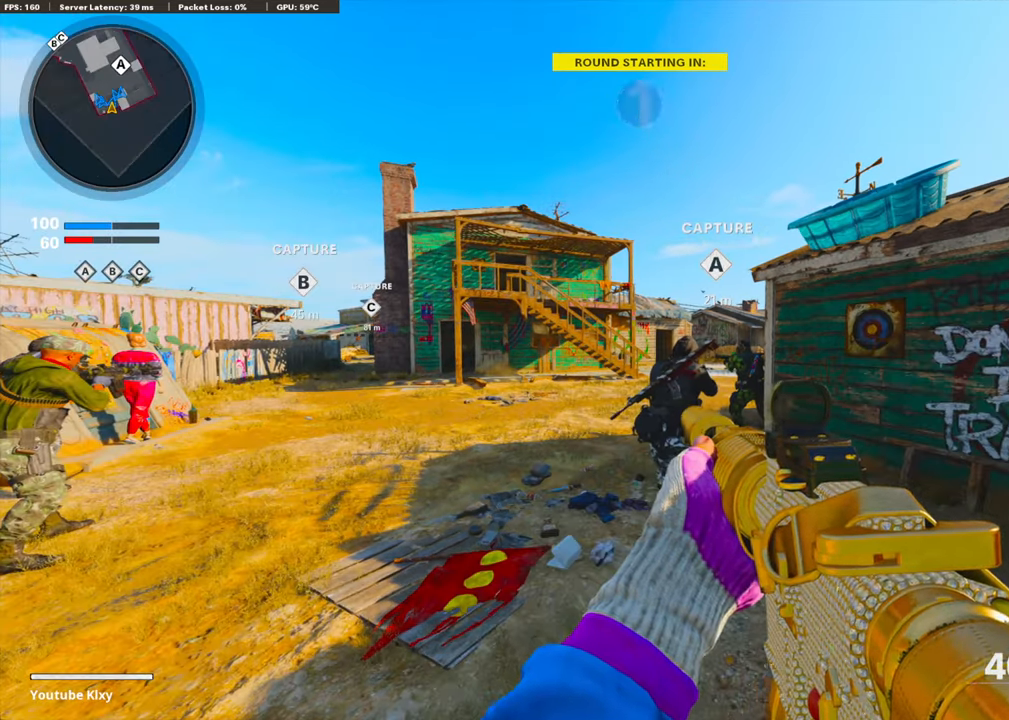
{"buttons": ["TRIANGLE"], "left_stick": "up", "right_stick": "center", "events": [[67, "left_stick", "center"], [83, "TRIANGLE", "down"], [150, "TRIANGLE", "up"], [267, "TRIANGLE", "down"], [351, "TRIANGLE", "up"], [351, "left_stick", "up"], [418, "TRIANGLE", "down"]]}
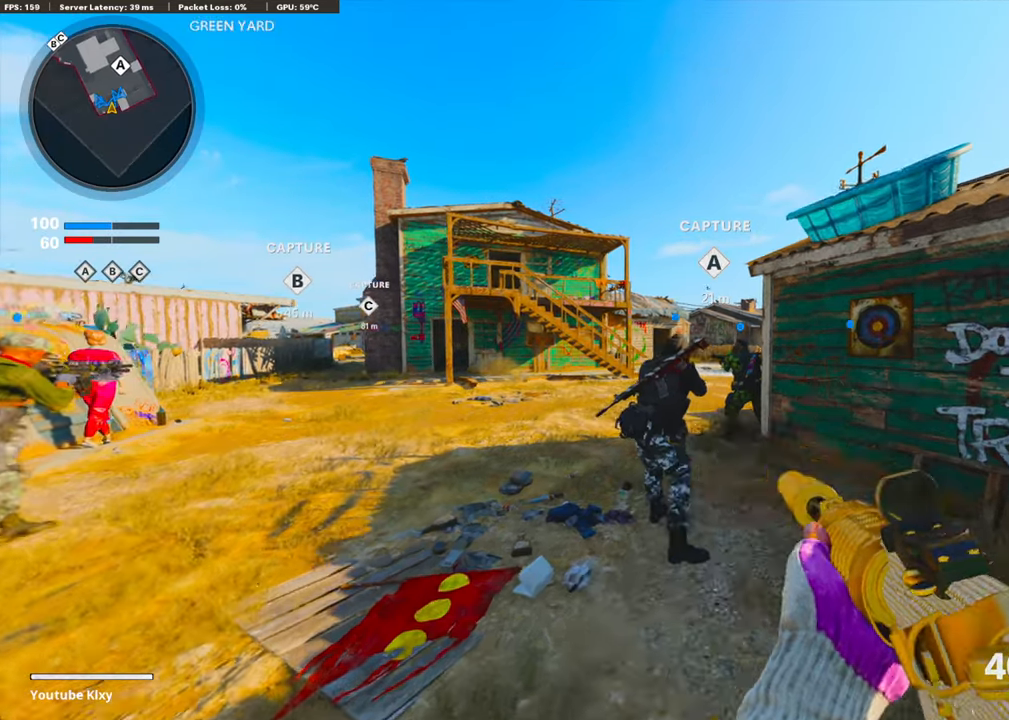
{"buttons": [], "left_stick": "up", "right_stick": "center", "events": [[17, "TRIANGLE", "up"], [84, "L3", "down"], [117, "TRIANGLE", "down"], [218, "L3", "up"], [218, "TRIANGLE", "up"], [251, "TRIANGLE", "down"], [352, "TRIANGLE", "up"]]}
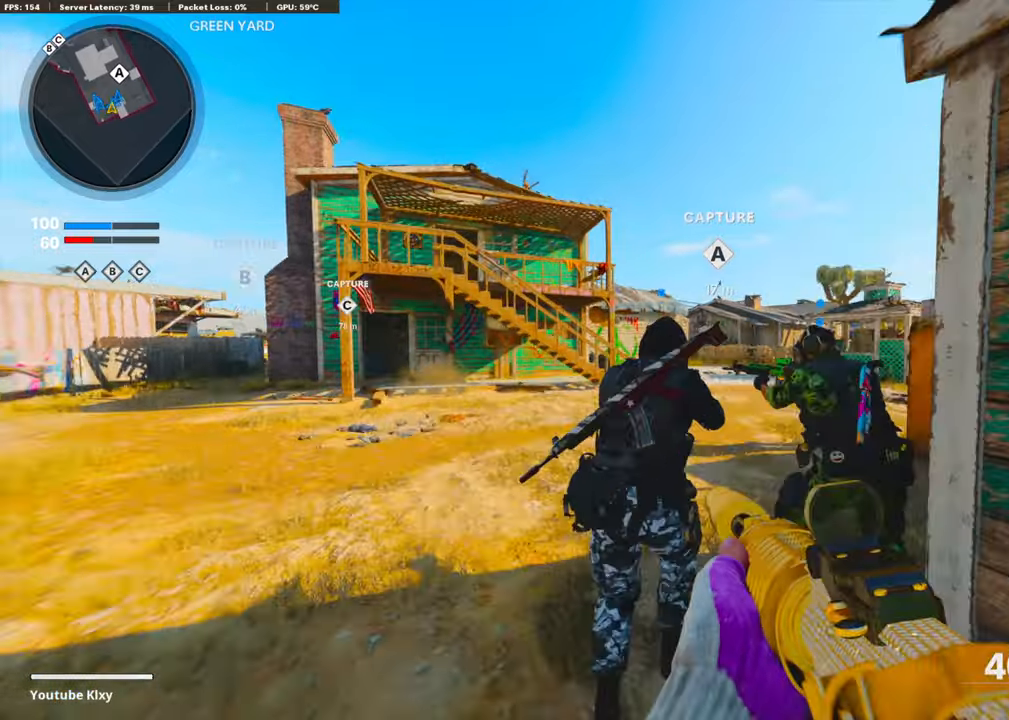
{"buttons": [], "left_stick": "up", "right_stick": "center", "events": [[34, "right_stick", "right"], [117, "right_stick", "center"]]}
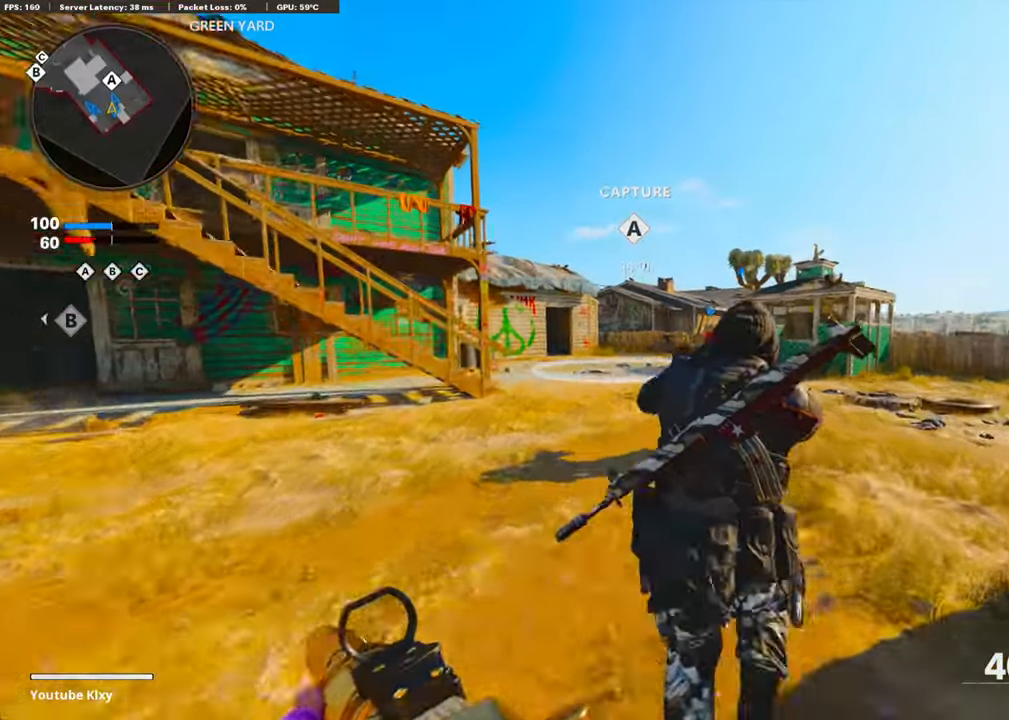
{"buttons": [], "left_stick": "up", "right_stick": "center", "events": [[34, "CROSS", "down"], [151, "TRIANGLE", "down"], [201, "CROSS", "up"], [234, "TRIANGLE", "up"], [318, "TRIANGLE", "down"], [385, "TRIANGLE", "up"]]}
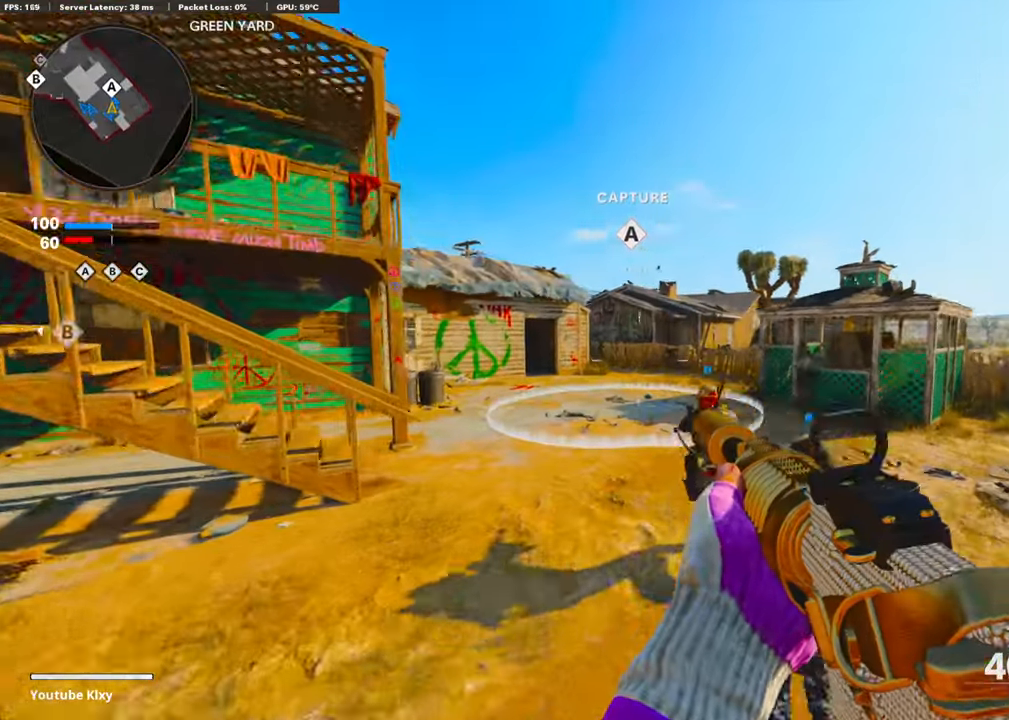
{"buttons": ["L3"], "left_stick": "up", "right_stick": "left", "events": [[84, "R3", "down"], [234, "R3", "up"], [368, "R3", "down"], [452, "L3", "down"], [502, "R3", "up"], [502, "right_stick", "left"]]}
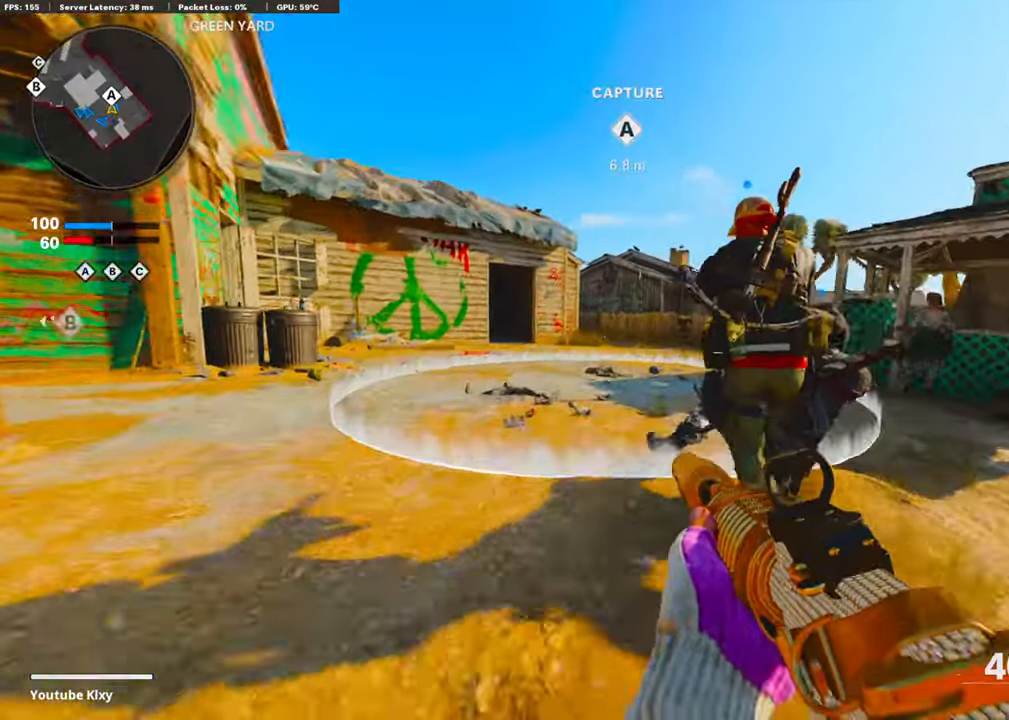
{"buttons": [], "left_stick": "up", "right_stick": "center", "events": [[100, "right_stick", "center"], [234, "L3", "up"]]}
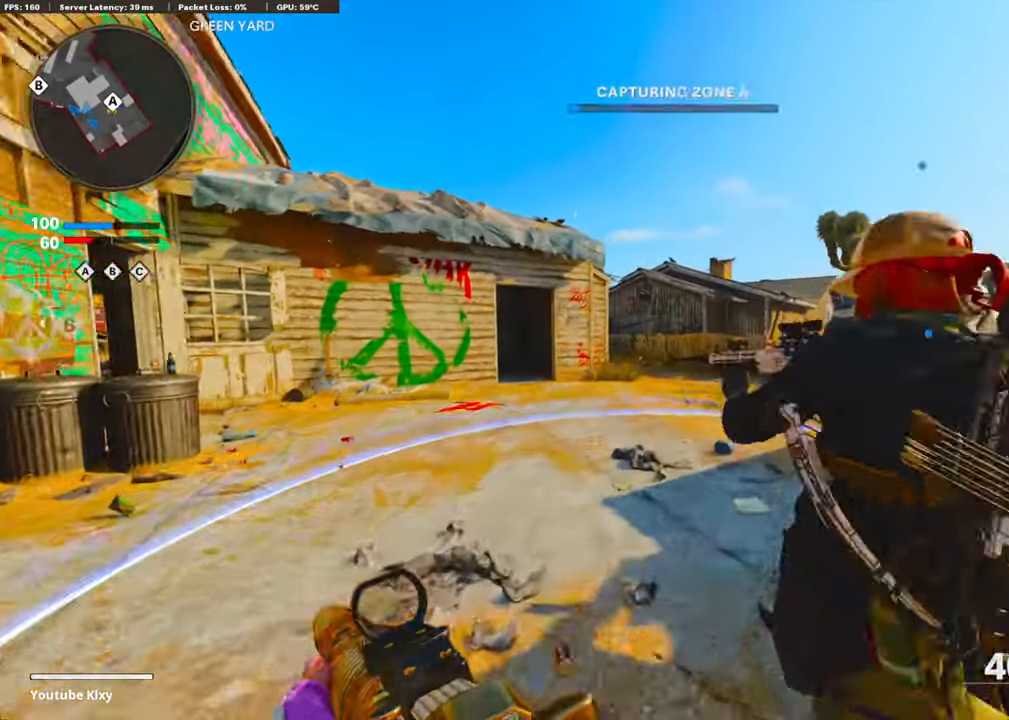
{"buttons": ["CROSS"], "left_stick": "up", "right_stick": "center", "events": [[435, "CROSS", "down"]]}
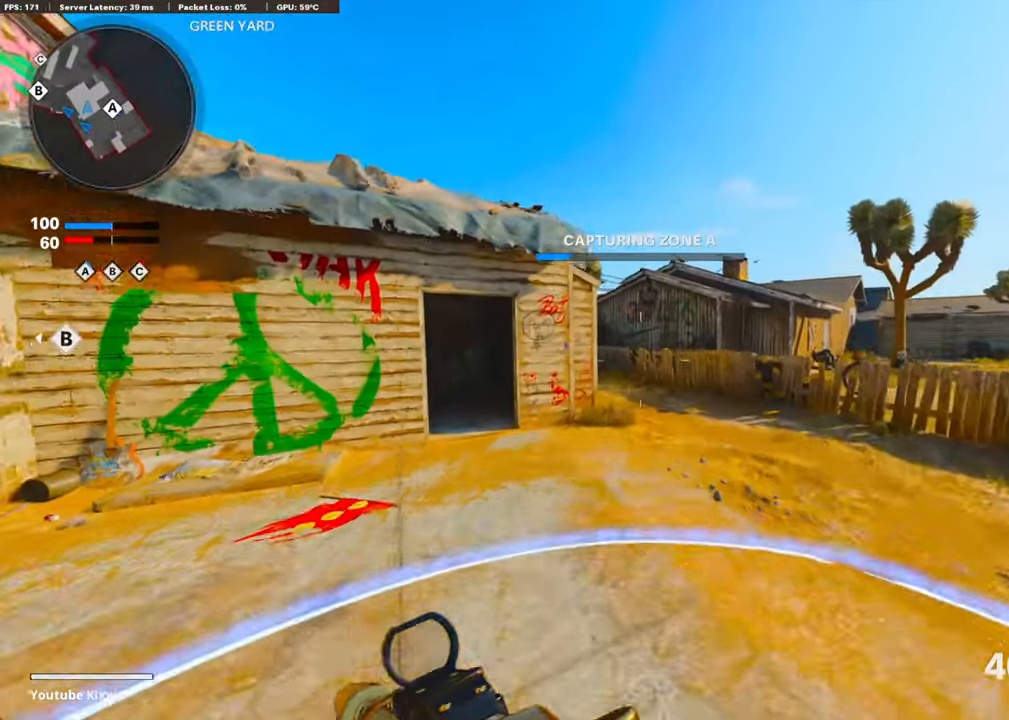
{"buttons": ["R2", "R3"], "left_stick": "right", "right_stick": "up", "events": [[117, "R2", "down"], [134, "R3", "down"], [184, "CROSS", "up"], [184, "left_stick", "up-right"], [184, "right_stick", "up-left"], [368, "left_stick", "right"], [502, "right_stick", "up"]]}
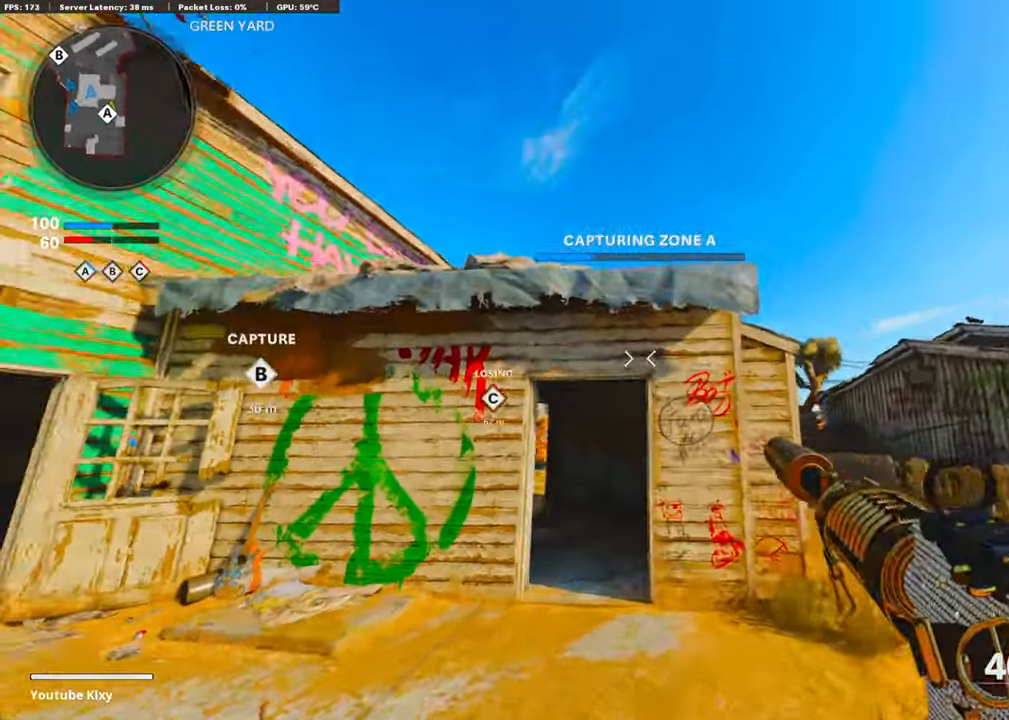
{"buttons": [], "left_stick": "up-right", "right_stick": "center", "events": [[201, "R3", "up"], [301, "CROSS", "down"], [318, "R2", "up"], [335, "right_stick", "center"], [368, "left_stick", "up-right"], [418, "CROSS", "up"]]}
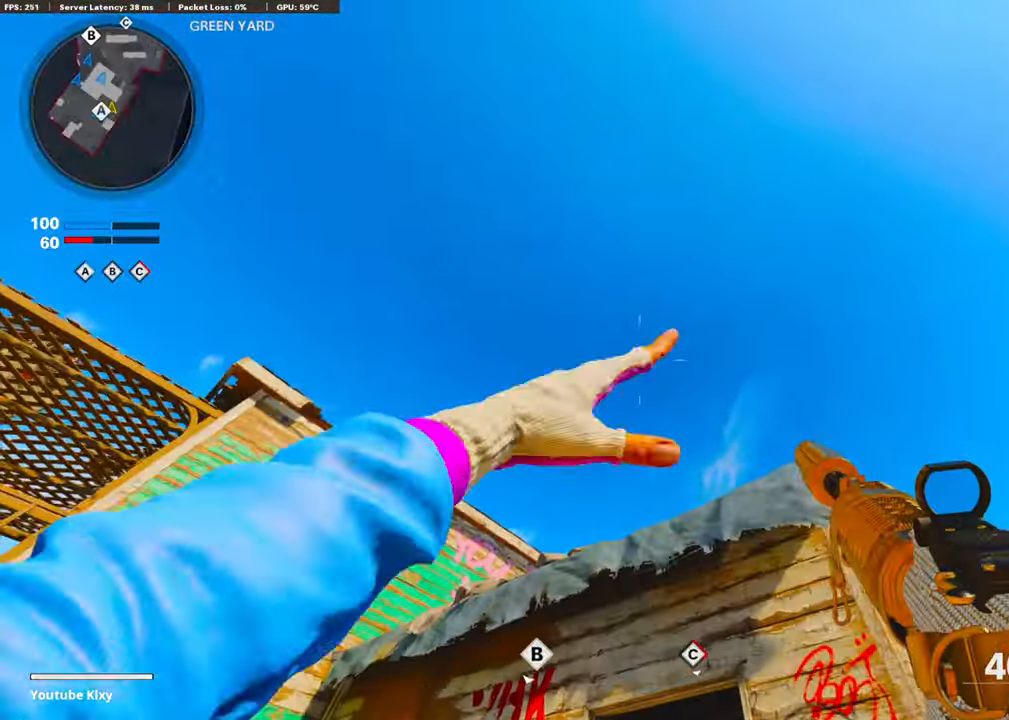
{"buttons": ["L3"], "left_stick": "up-right", "right_stick": "center", "events": [[151, "right_stick", "down"], [251, "right_stick", "down-right"], [368, "right_stick", "center"], [402, "L3", "down"]]}
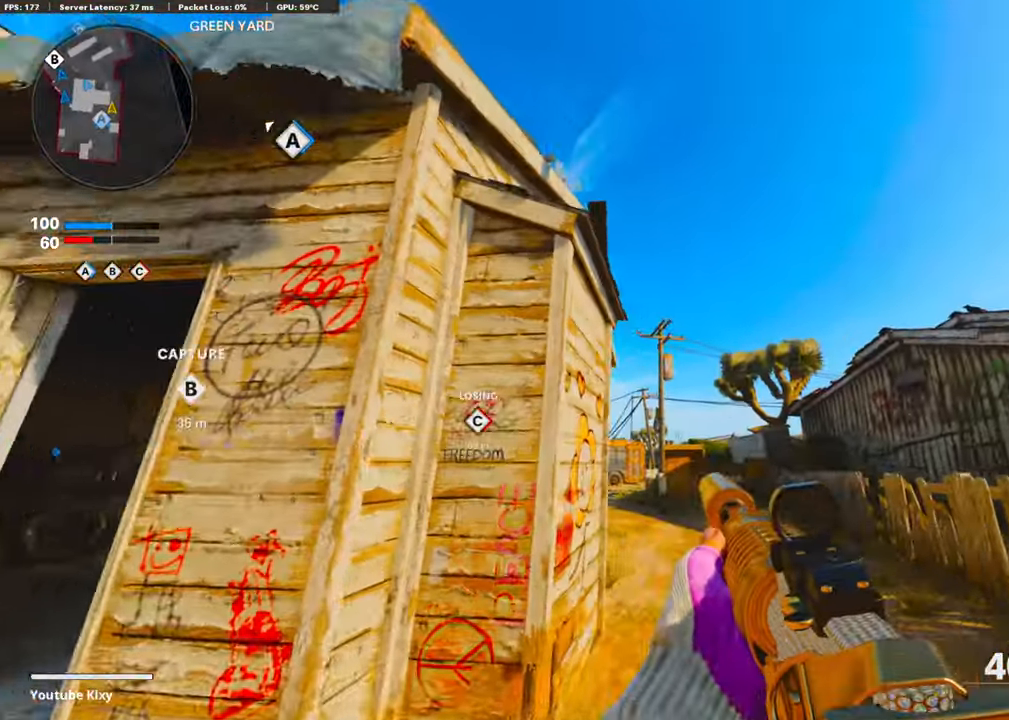
{"buttons": [], "left_stick": "up-right", "right_stick": "center", "events": [[34, "TRIANGLE", "down"], [67, "L3", "up"], [101, "TRIANGLE", "up"], [168, "TRIANGLE", "down"], [235, "TRIANGLE", "up"], [352, "right_stick", "down-left"], [486, "right_stick", "center"]]}
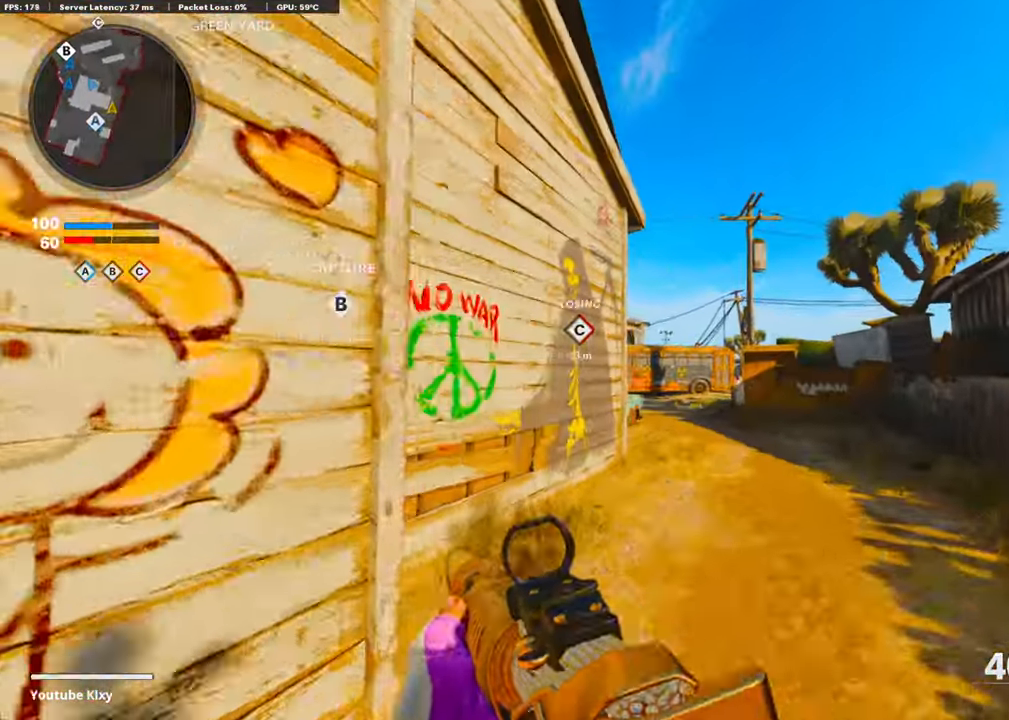
{"buttons": [], "left_stick": "right", "right_stick": "center", "events": [[151, "right_stick", "left"], [251, "CROSS", "down"], [268, "right_stick", "center"], [419, "CROSS", "up"], [419, "TRIANGLE", "down"], [469, "TRIANGLE", "up"], [502, "left_stick", "right"]]}
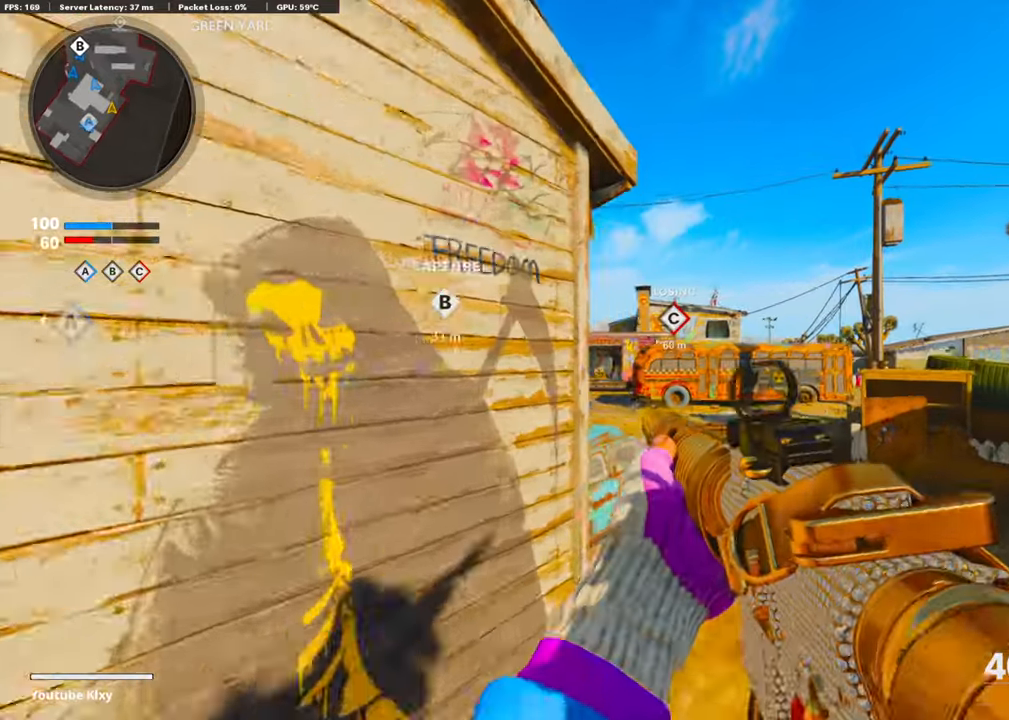
{"buttons": [], "left_stick": "up-right", "right_stick": "center", "events": [[67, "TRIANGLE", "down"], [118, "TRIANGLE", "up"], [151, "left_stick", "up-right"], [352, "R3", "down"], [486, "R3", "up"]]}
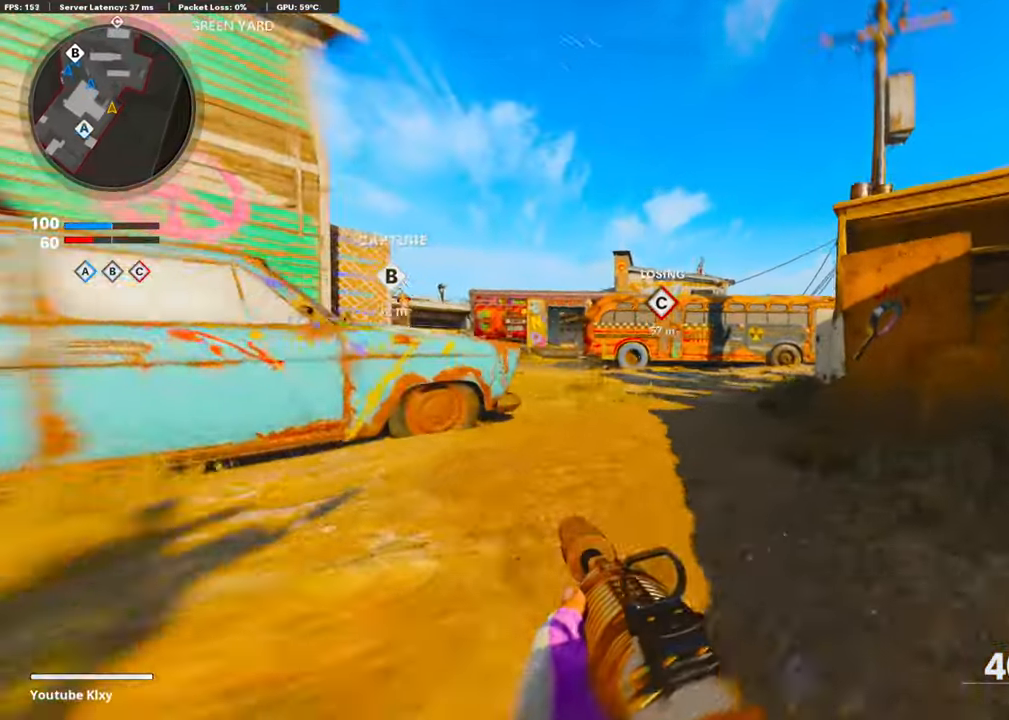
{"buttons": ["L3"], "left_stick": "up-left", "right_stick": "center", "events": [[134, "R3", "down"], [134, "left_stick", "up"], [151, "L3", "down"], [218, "R3", "up"], [268, "left_stick", "up-left"], [285, "L3", "up"], [335, "L3", "down"], [402, "TRIANGLE", "down"], [486, "TRIANGLE", "up"]]}
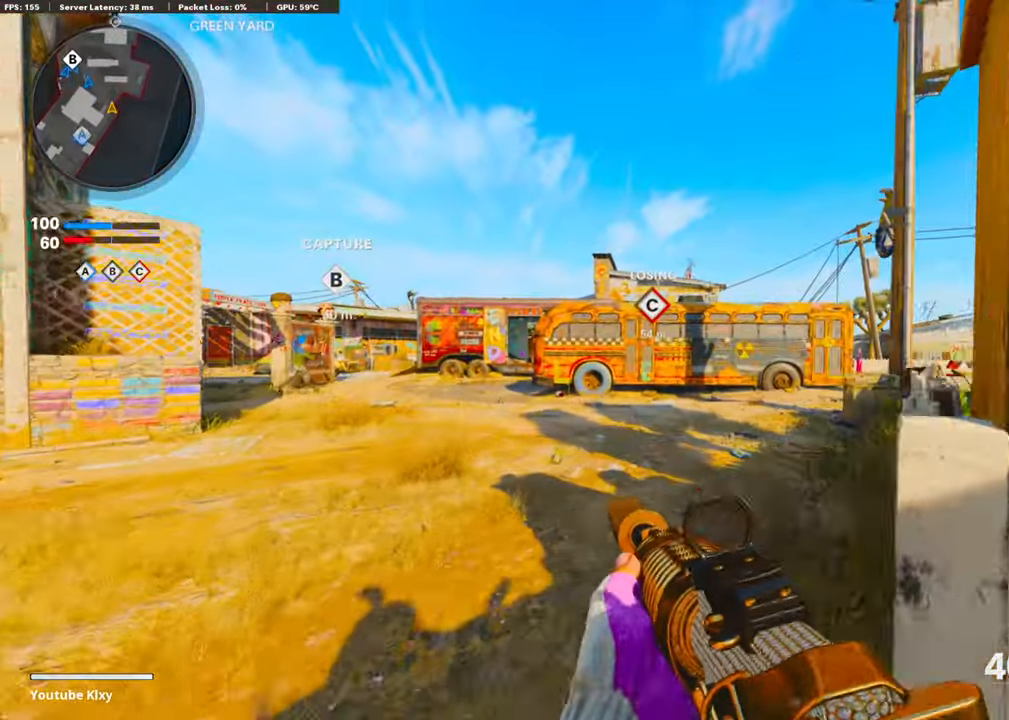
{"buttons": [], "left_stick": "up", "right_stick": "left", "events": [[34, "L3", "up"], [34, "TRIANGLE", "down"], [84, "left_stick", "up"], [134, "TRIANGLE", "up"], [385, "right_stick", "left"]]}
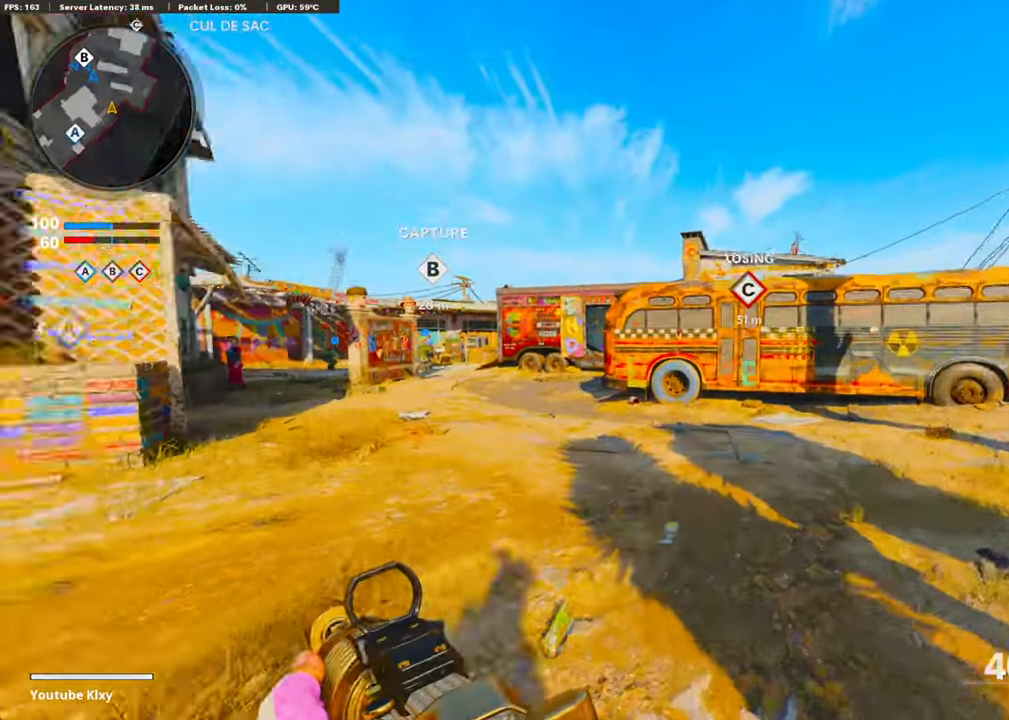
{"buttons": ["R3"], "left_stick": "right", "right_stick": "center", "events": [[51, "CROSS", "down"], [51, "left_stick", "up-right"], [118, "CROSS", "up"], [118, "right_stick", "center"], [218, "left_stick", "right"], [352, "R3", "down"]]}
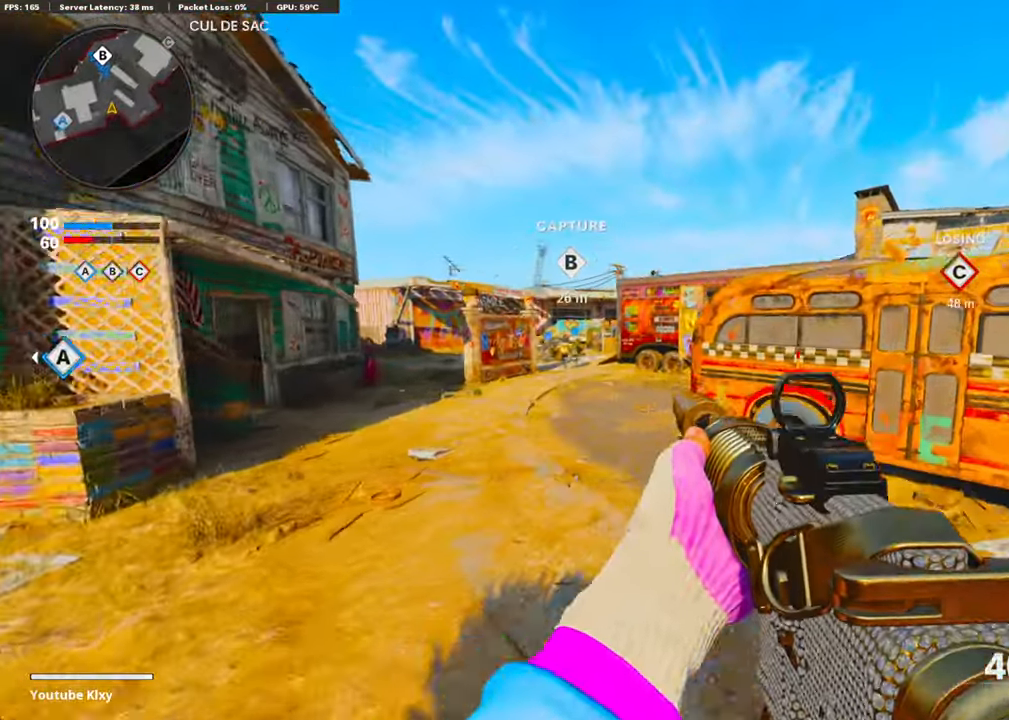
{"buttons": ["L3"], "left_stick": "up-left", "right_stick": "center", "events": [[118, "left_stick", "up"], [168, "R3", "up"], [184, "left_stick", "up-left"], [335, "R3", "down"], [352, "L3", "down"], [385, "right_stick", "left"], [402, "R3", "up"], [452, "right_stick", "center"]]}